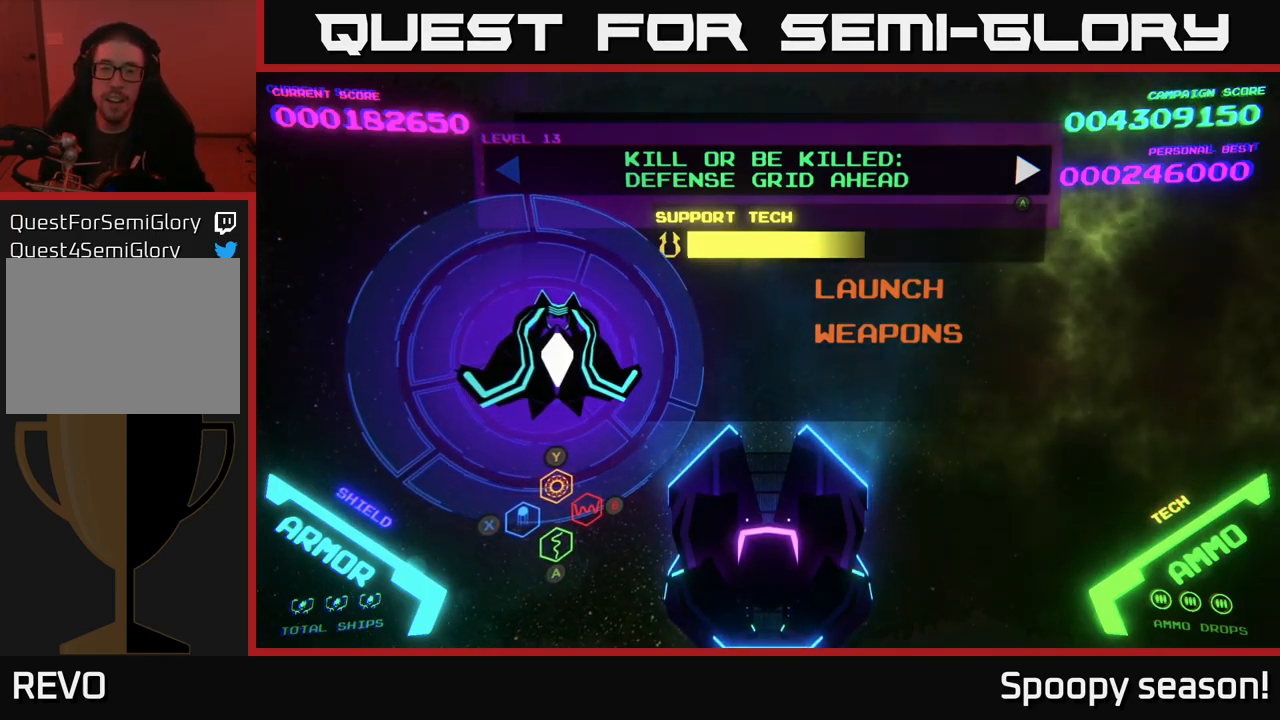
Gameplay with a controller (Xbox layout); each line is a JSON object with the inputs held at the frame after it. "events" lists button and stick changes between this image and that frame as [ms after this image, input, new state], when the widget could be followed in between.
{"buttons": [], "left_stick": "center", "right_stick": "center", "events": [[233, "DPAD_DOWN", "down"], [366, "DPAD_DOWN", "up"]]}
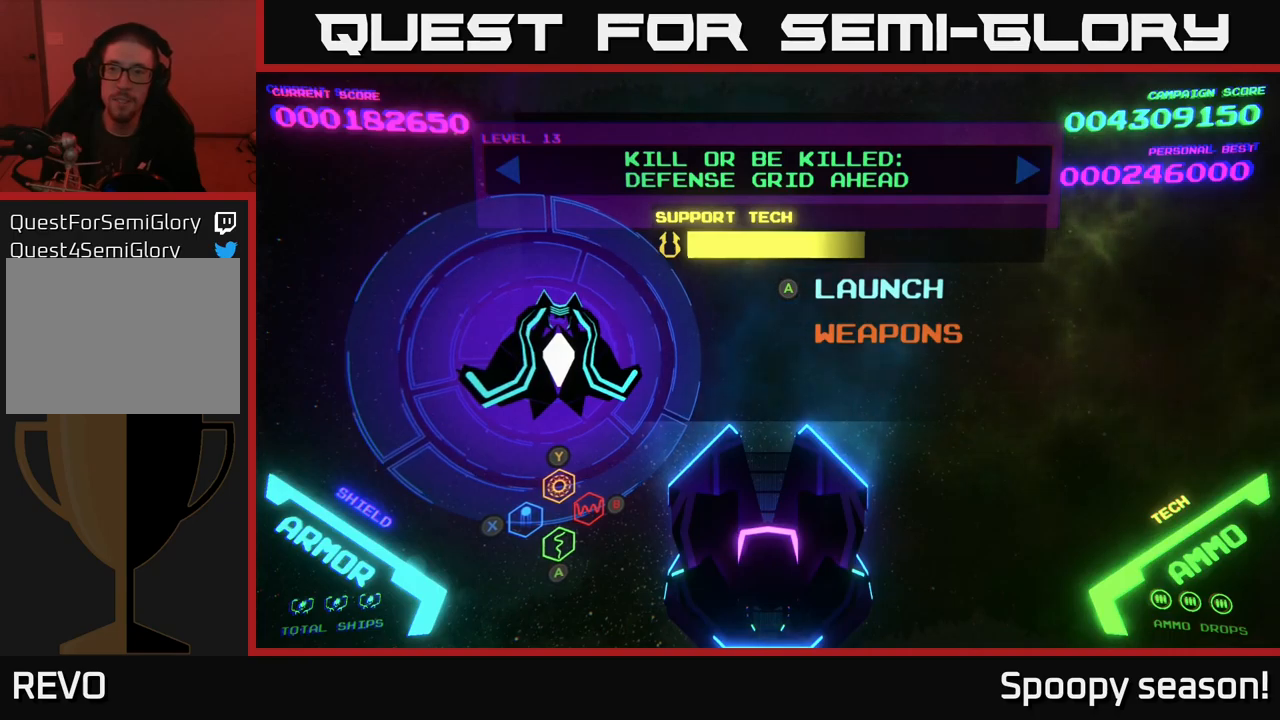
{"buttons": [], "left_stick": "center", "right_stick": "center", "events": []}
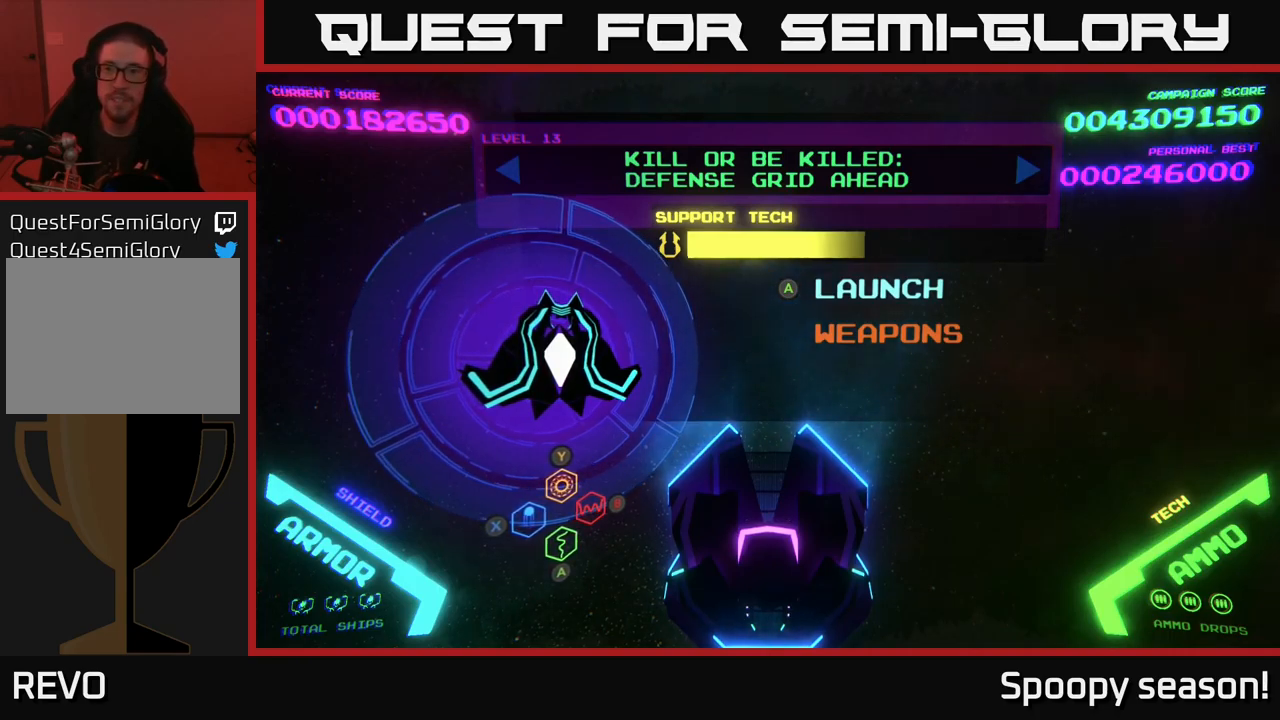
{"buttons": [], "left_stick": "center", "right_stick": "center", "events": [[150, "DPAD_DOWN", "down"], [217, "DPAD_DOWN", "up"], [383, "DPAD_UP", "down"], [500, "DPAD_UP", "up"]]}
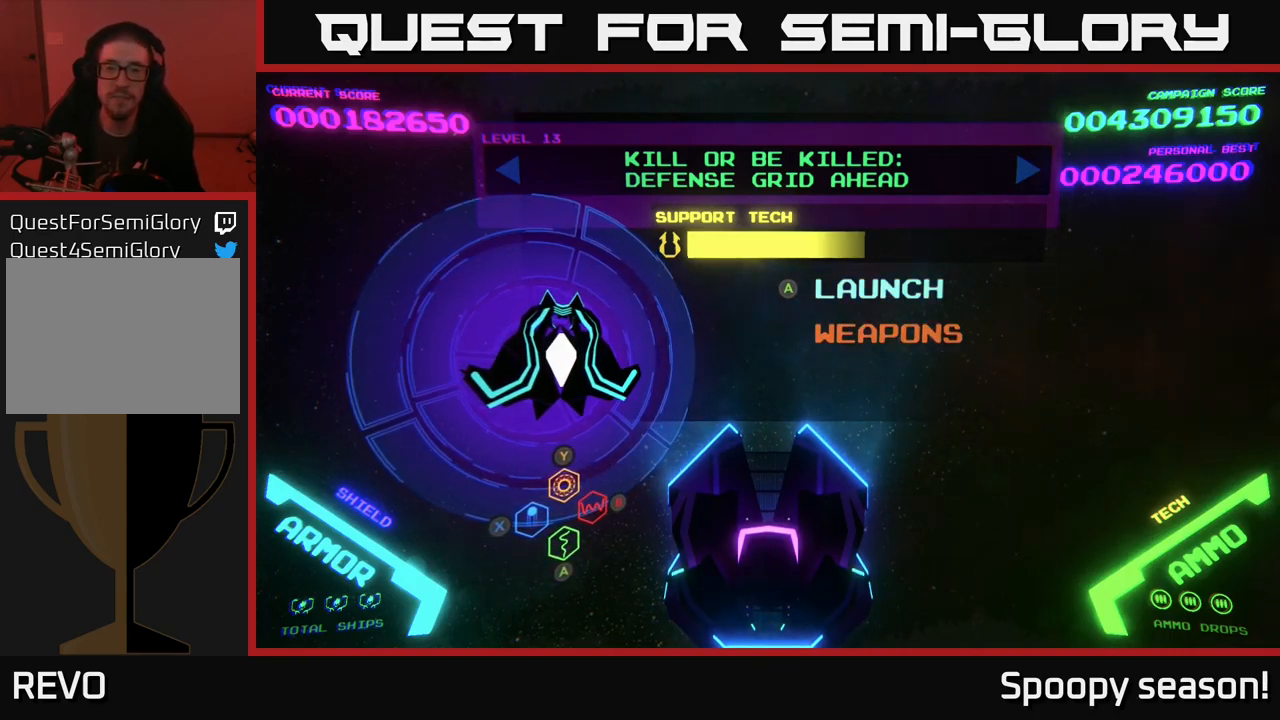
{"buttons": [], "left_stick": "center", "right_stick": "center", "events": []}
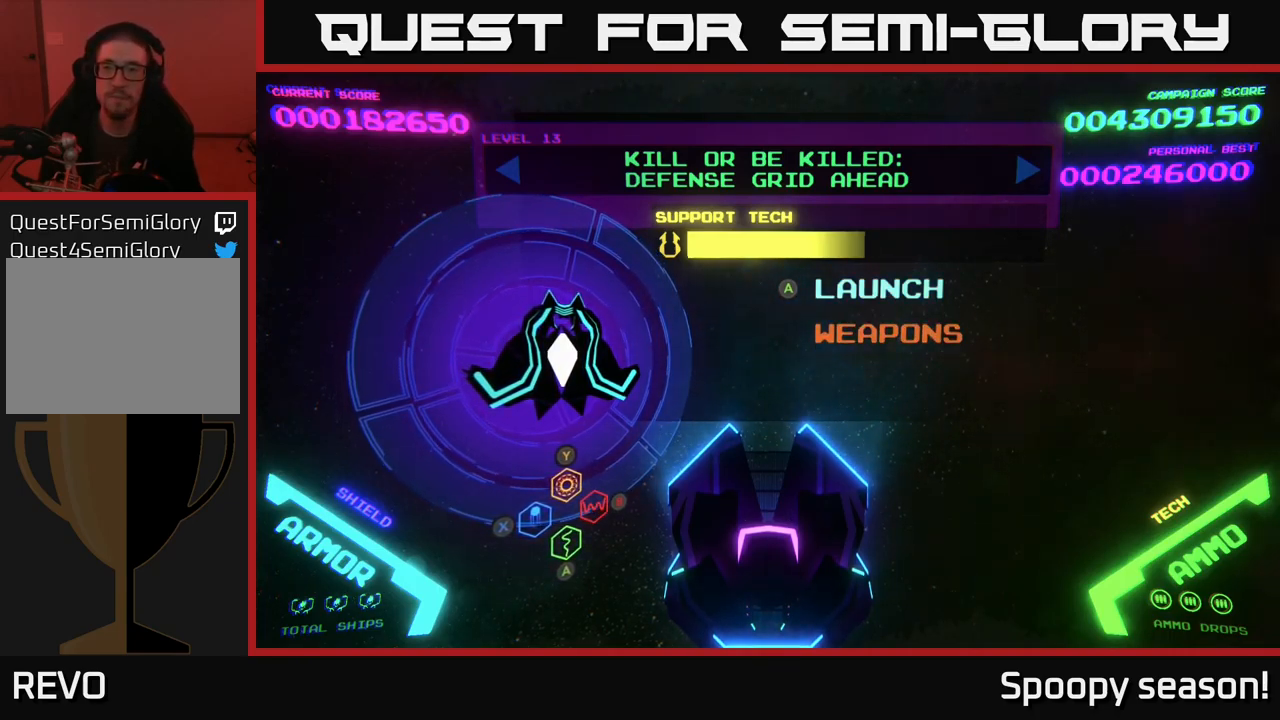
{"buttons": [], "left_stick": "center", "right_stick": "center", "events": []}
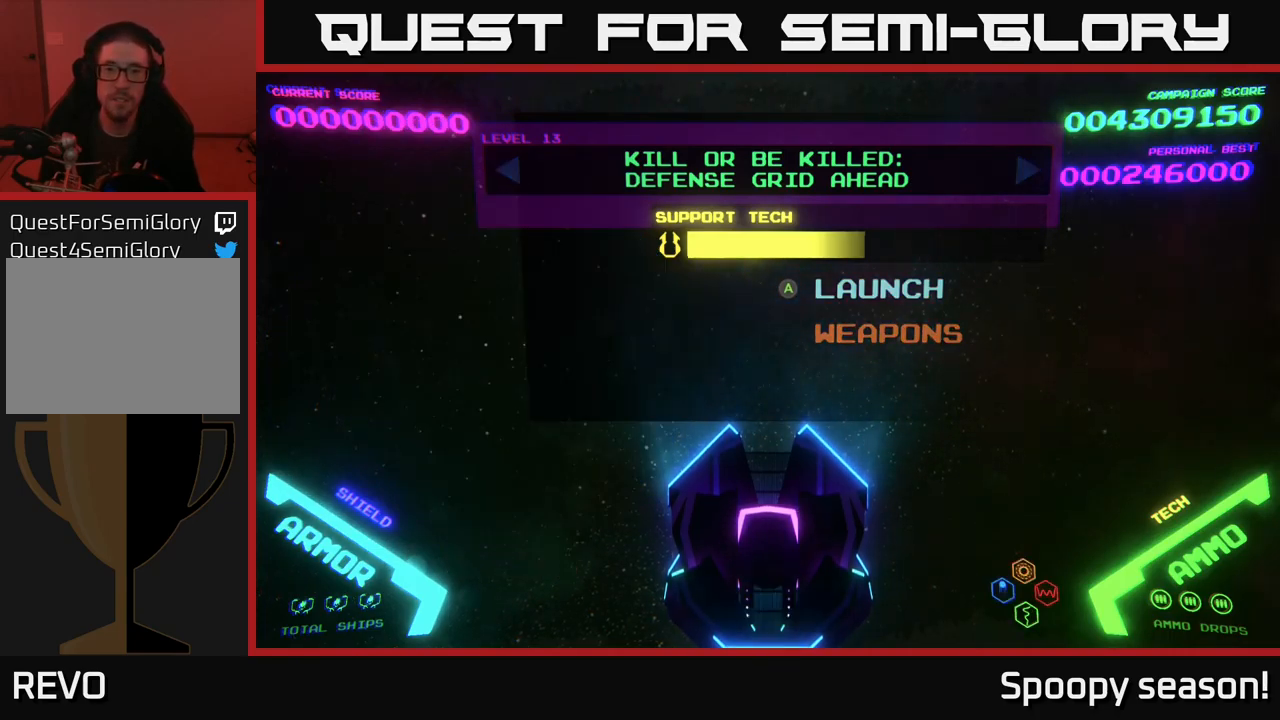
{"buttons": [], "left_stick": "center", "right_stick": "center", "events": [[17, "A", "down"], [117, "A", "up"]]}
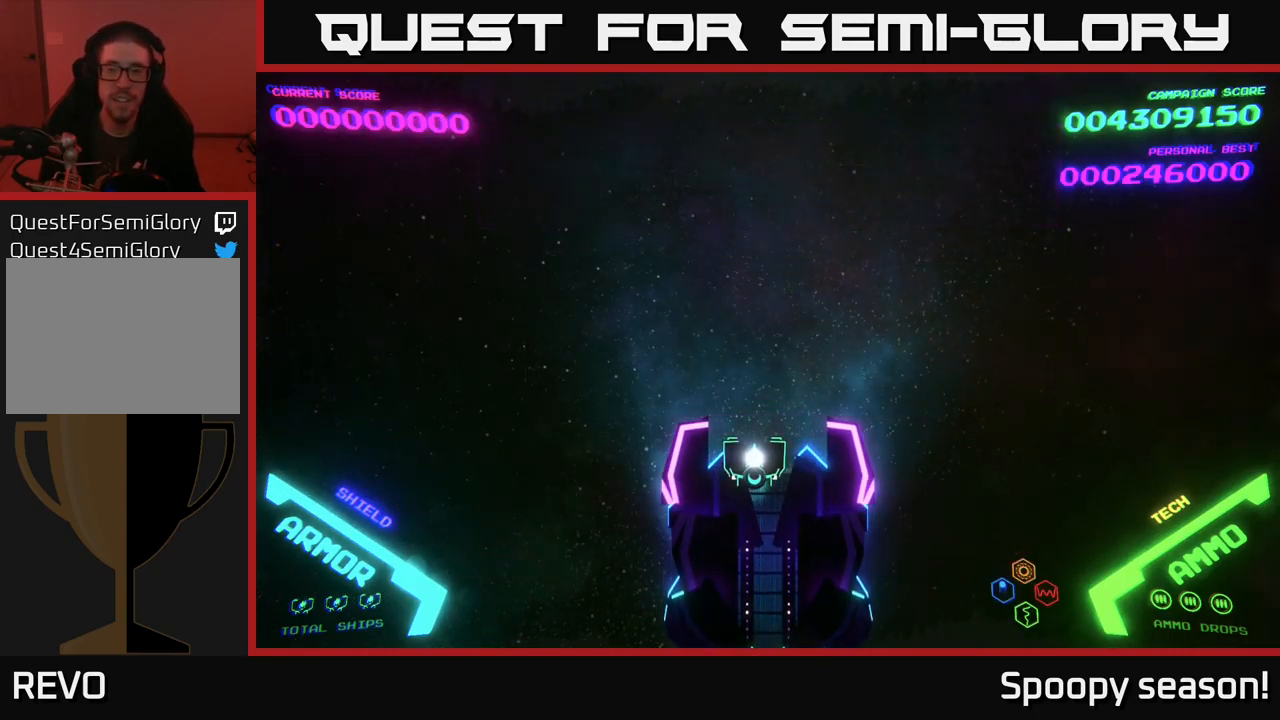
{"buttons": [], "left_stick": "center", "right_stick": "center", "events": []}
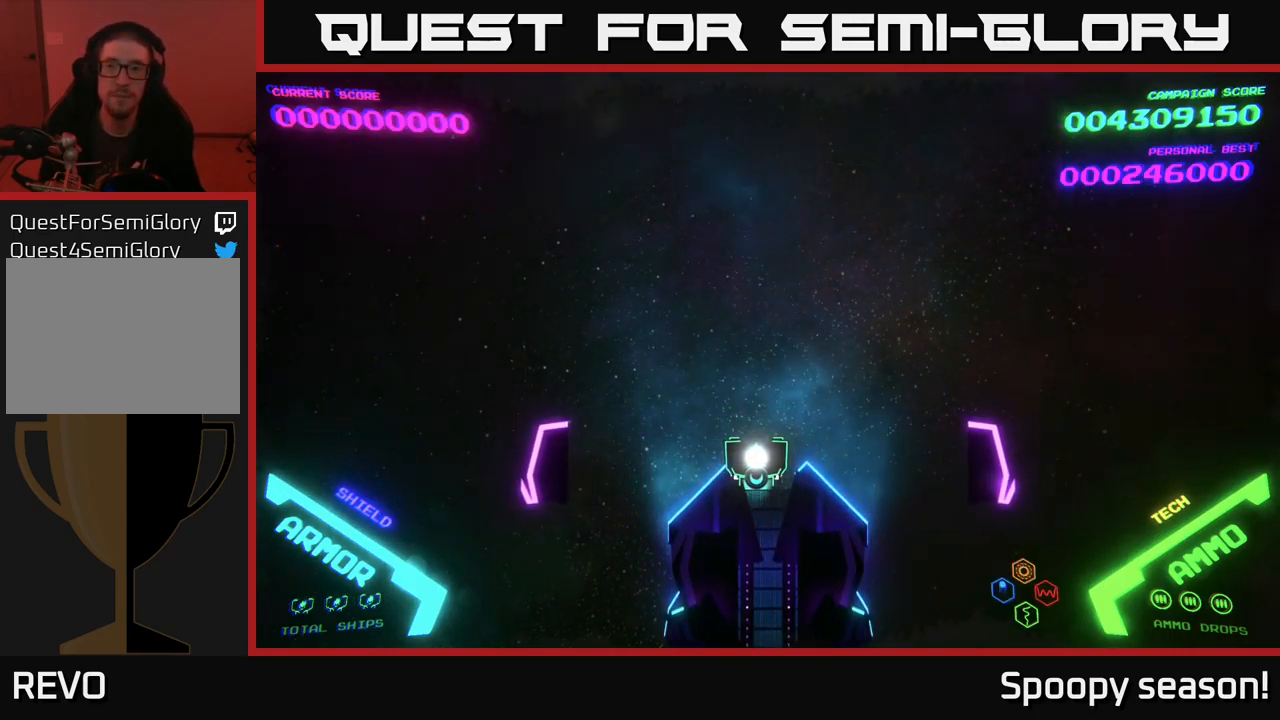
{"buttons": [], "left_stick": "center", "right_stick": "center", "events": []}
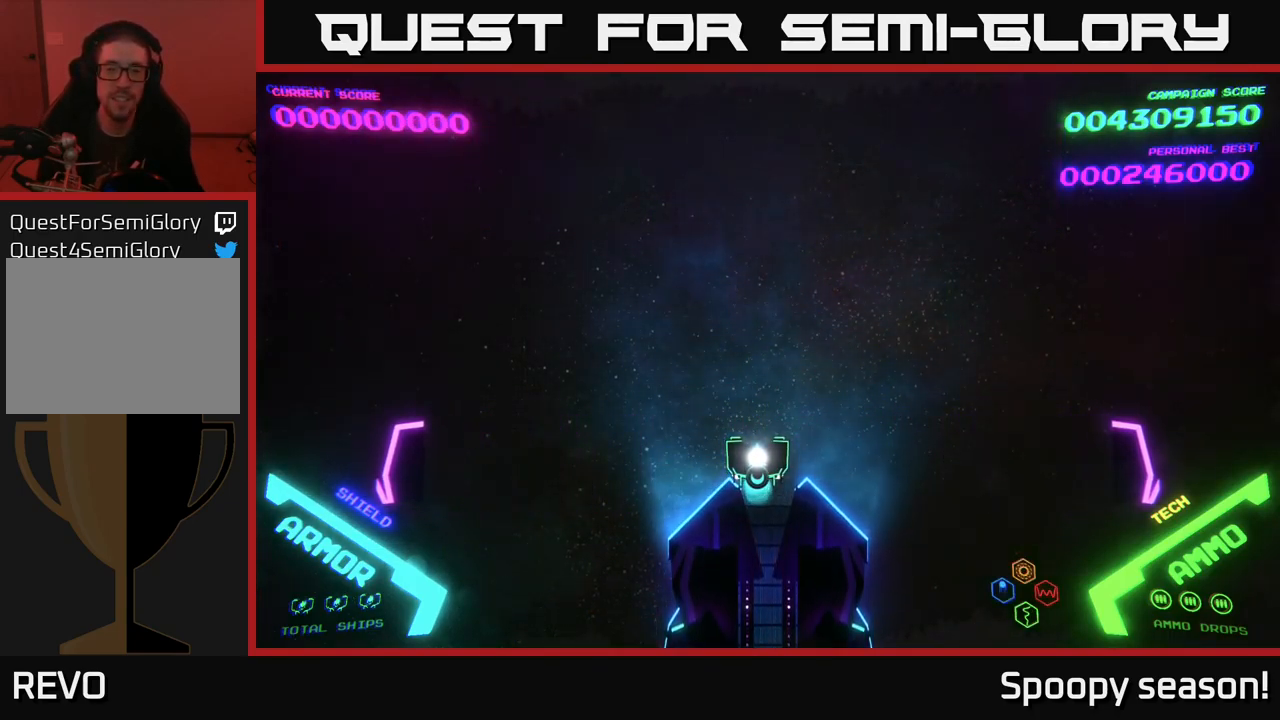
{"buttons": [], "left_stick": "up-right", "right_stick": "center", "events": [[483, "left_stick", "up-right"]]}
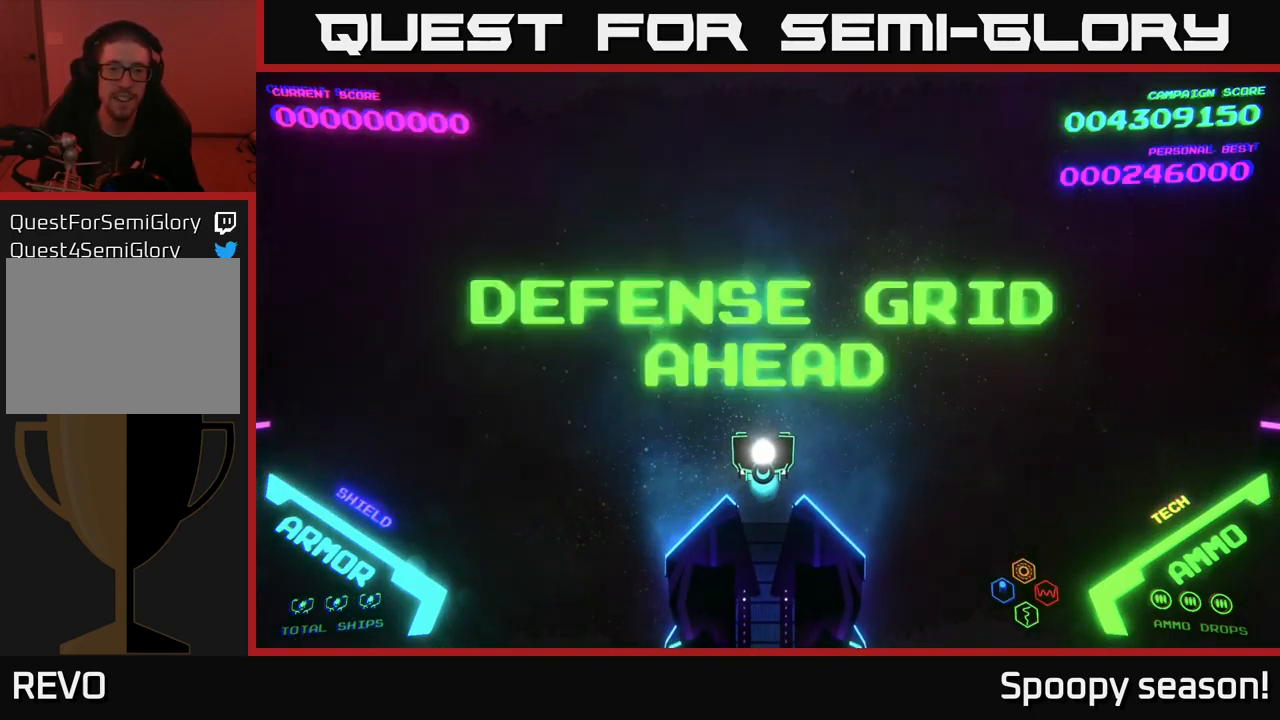
{"buttons": [], "left_stick": "center", "right_stick": "center", "events": [[233, "left_stick", "center"]]}
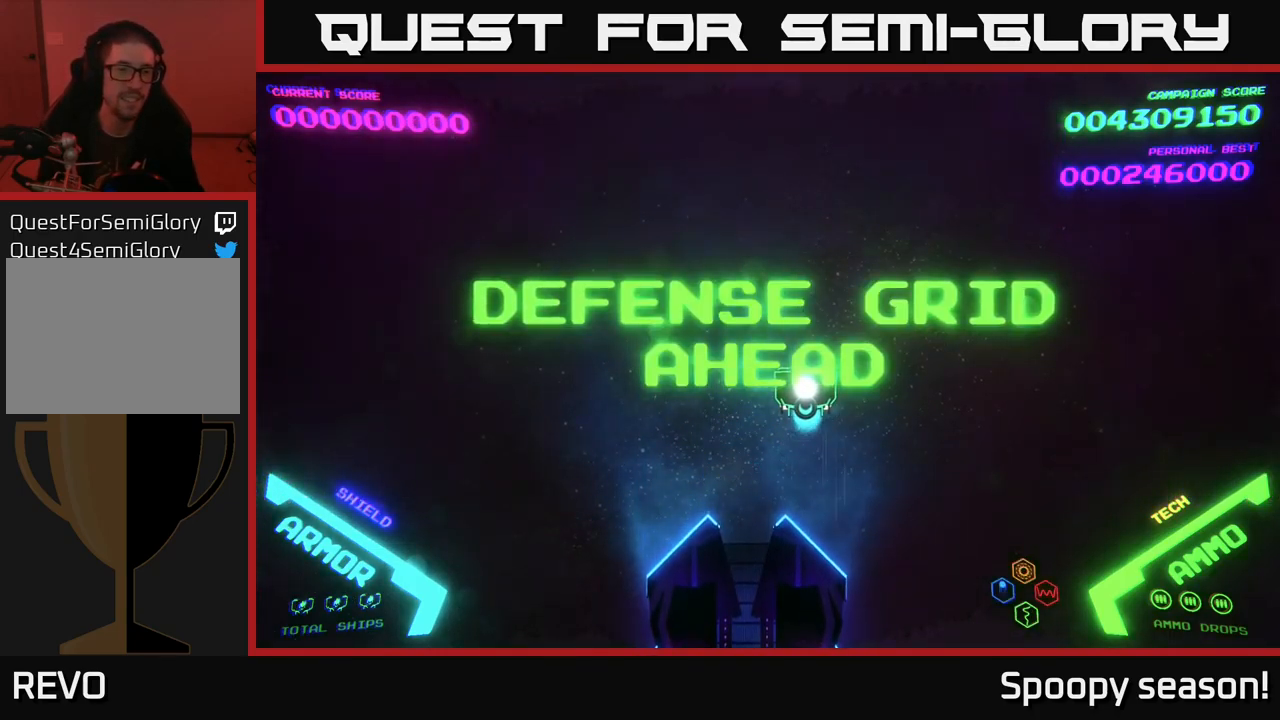
{"buttons": [], "left_stick": "center", "right_stick": "center", "events": []}
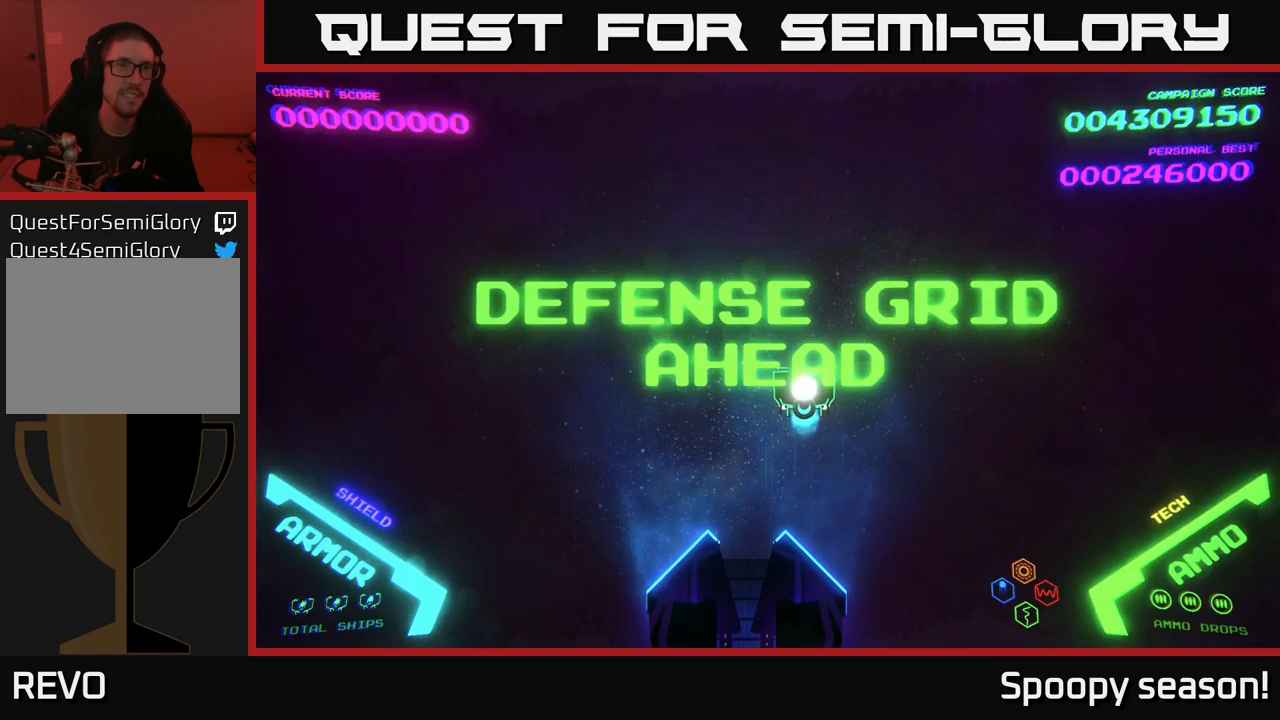
{"buttons": [], "left_stick": "down-left", "right_stick": "center", "events": [[34, "left_stick", "up"], [100, "left_stick", "up-left"], [317, "left_stick", "down-left"]]}
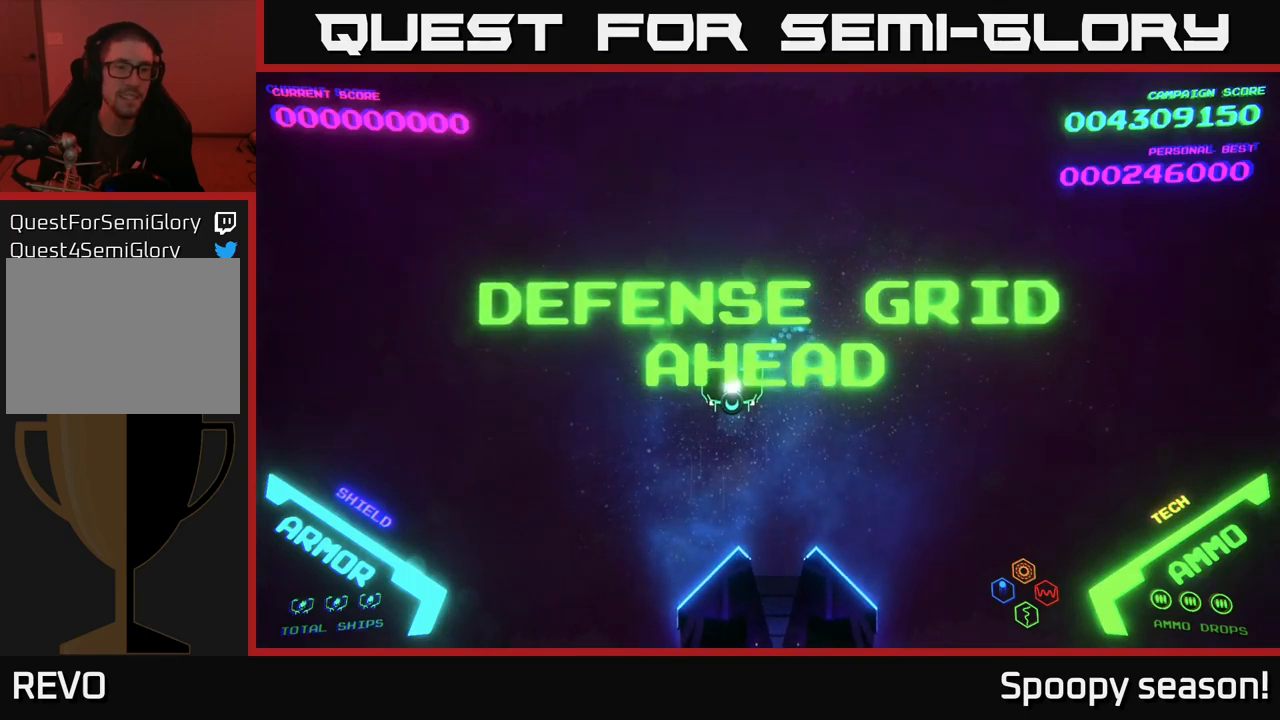
{"buttons": [], "left_stick": "center", "right_stick": "center", "events": [[50, "left_stick", "center"]]}
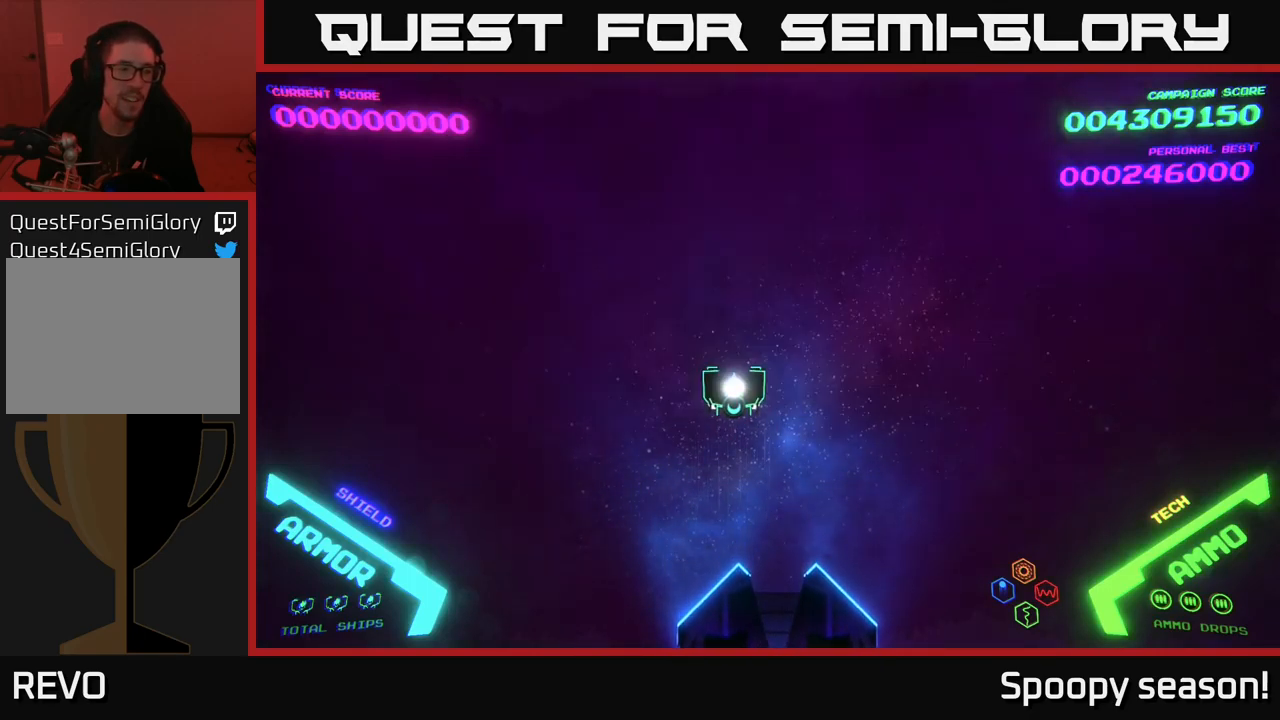
{"buttons": [], "left_stick": "center", "right_stick": "center", "events": [[100, "left_stick", "up"], [450, "left_stick", "center"]]}
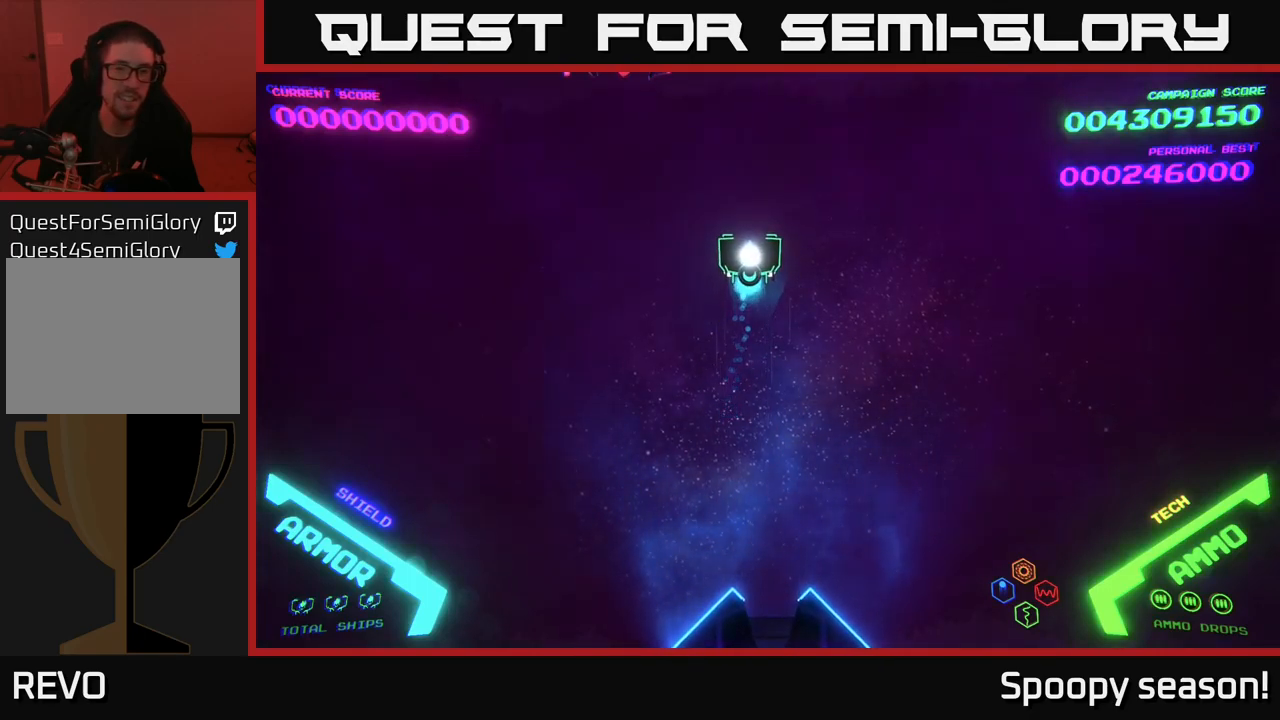
{"buttons": [], "left_stick": "down-left", "right_stick": "center", "events": [[100, "left_stick", "down"], [384, "left_stick", "down-left"]]}
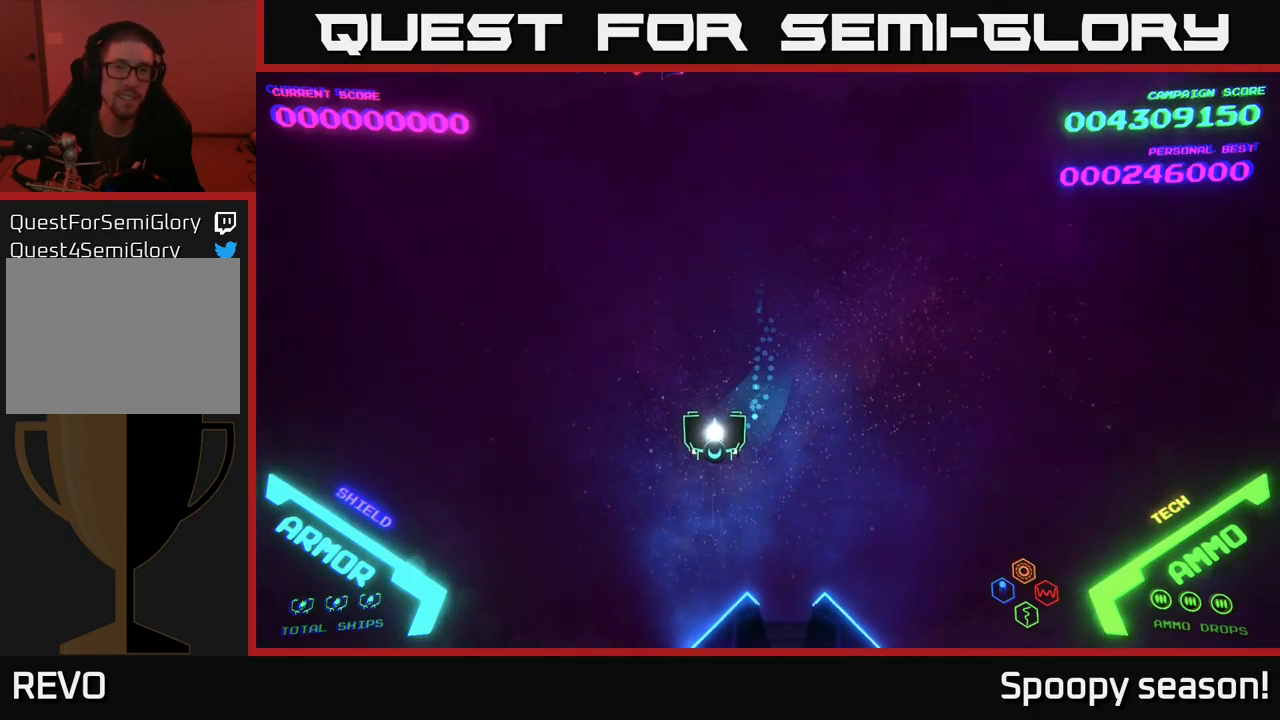
{"buttons": [], "left_stick": "down", "right_stick": "center", "events": [[67, "left_stick", "up-left"], [134, "left_stick", "up"], [350, "left_stick", "right"], [450, "left_stick", "down"]]}
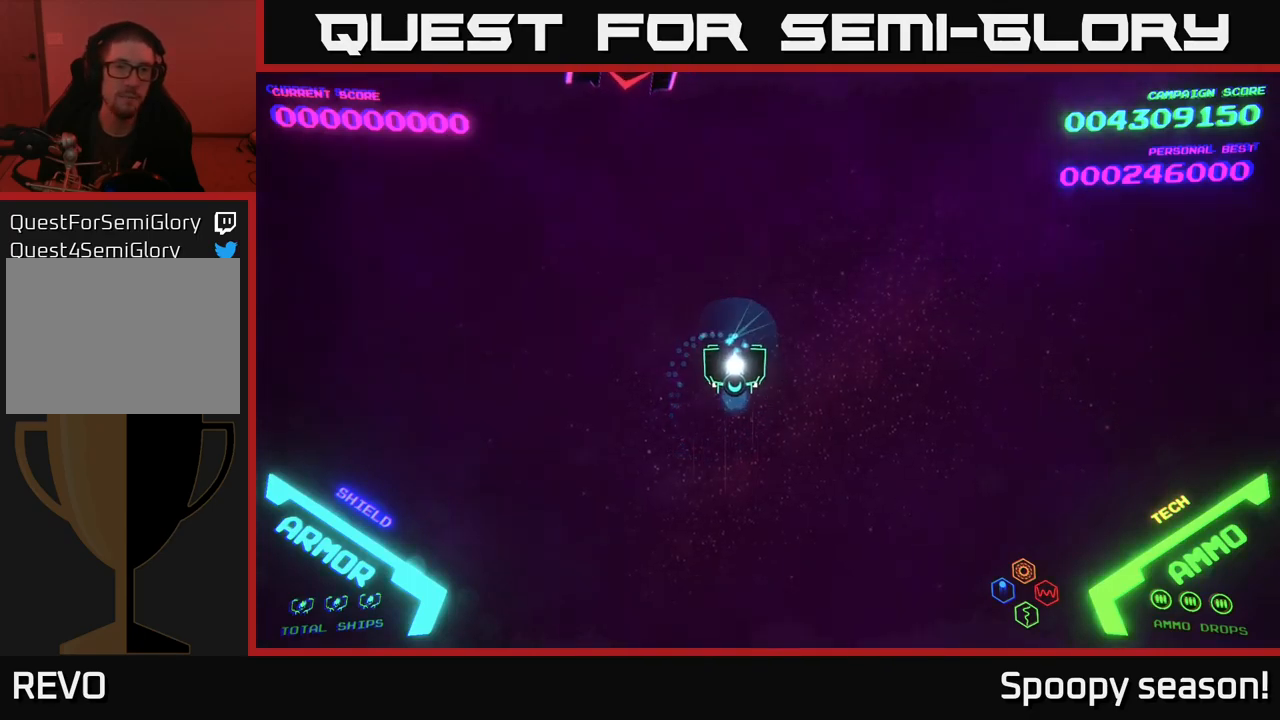
{"buttons": [], "left_stick": "center", "right_stick": "center", "events": [[67, "left_stick", "down-left"], [267, "left_stick", "up-left"], [400, "left_stick", "up"], [500, "left_stick", "center"]]}
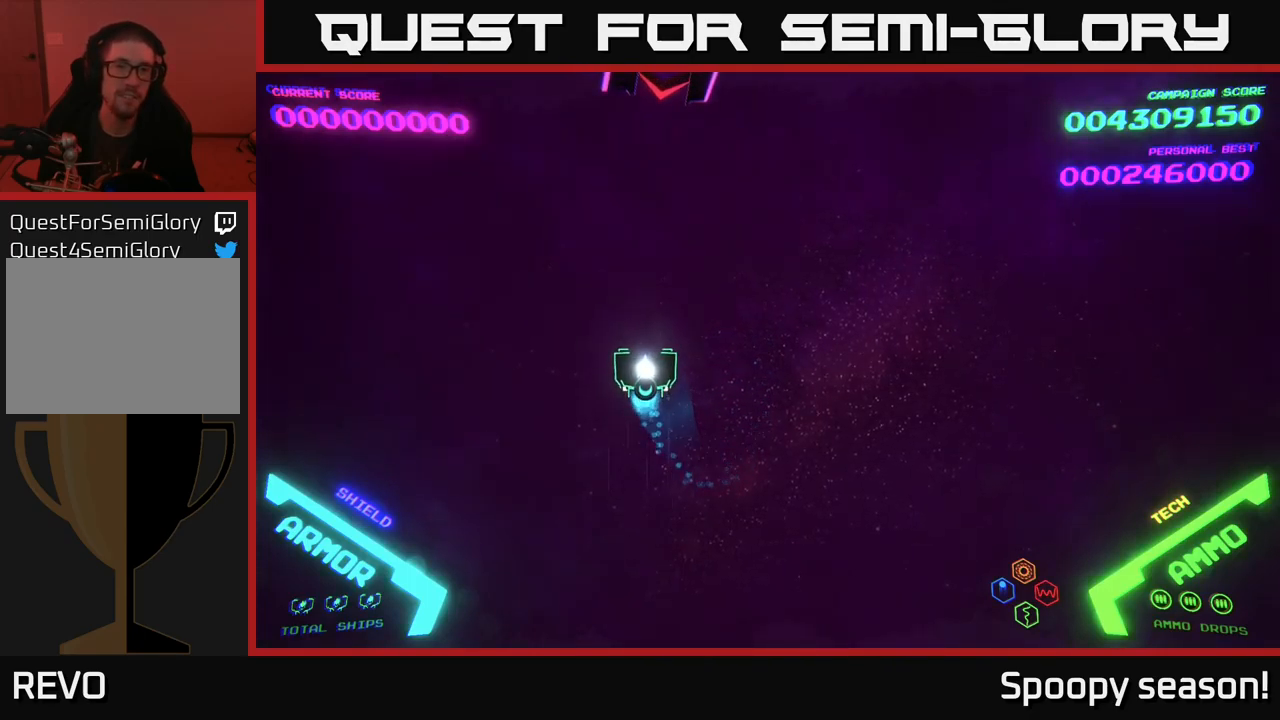
{"buttons": [], "left_stick": "right", "right_stick": "center", "events": [[234, "left_stick", "right"]]}
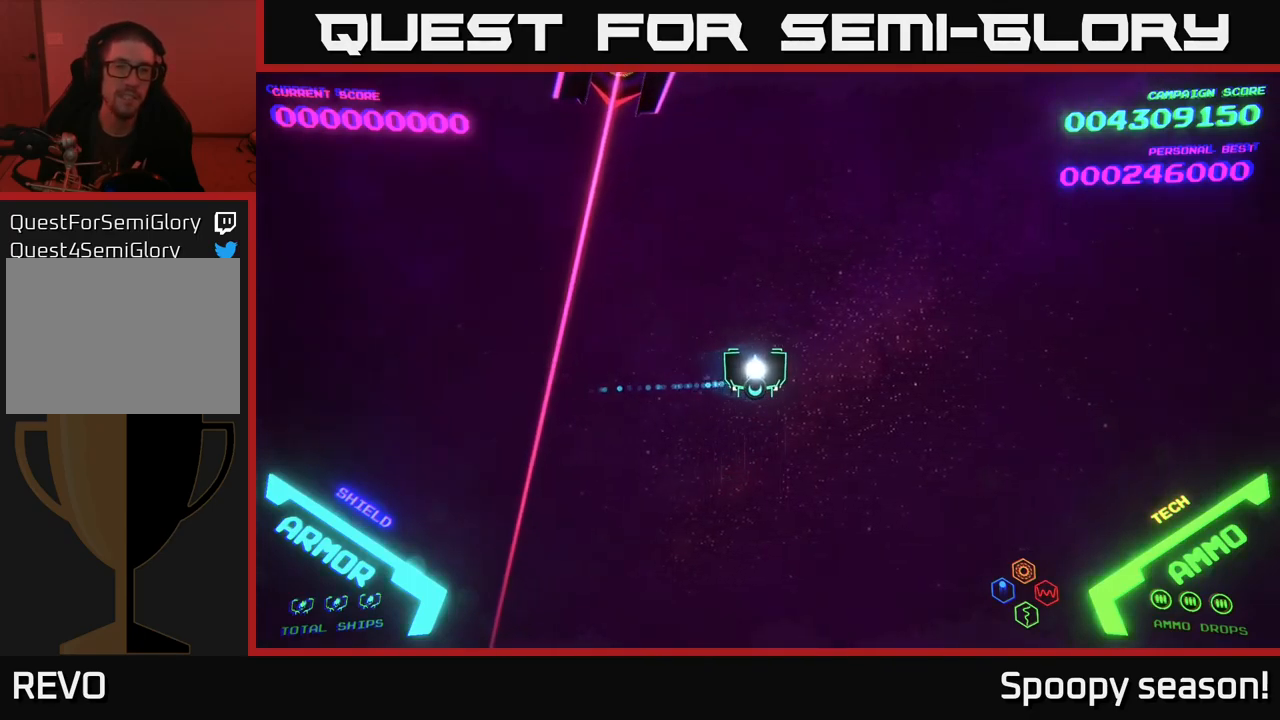
{"buttons": [], "left_stick": "center", "right_stick": "center", "events": [[267, "left_stick", "center"]]}
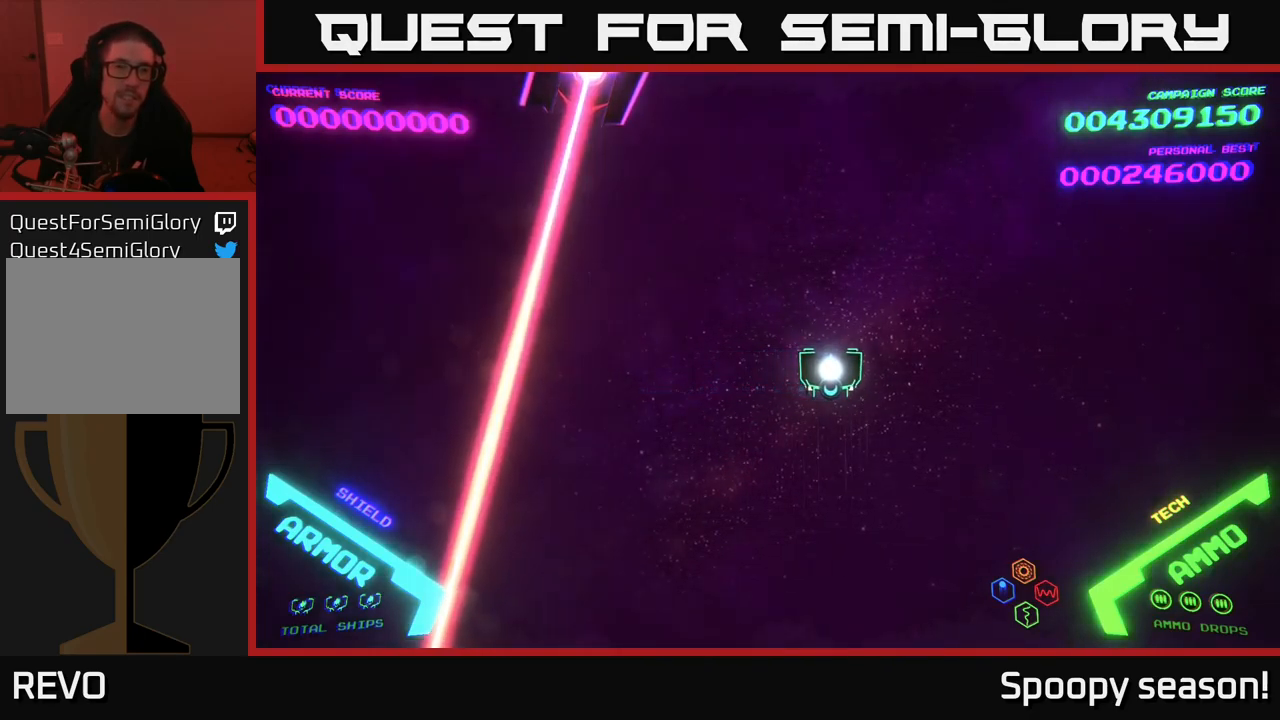
{"buttons": [], "left_stick": "center", "right_stick": "center", "events": []}
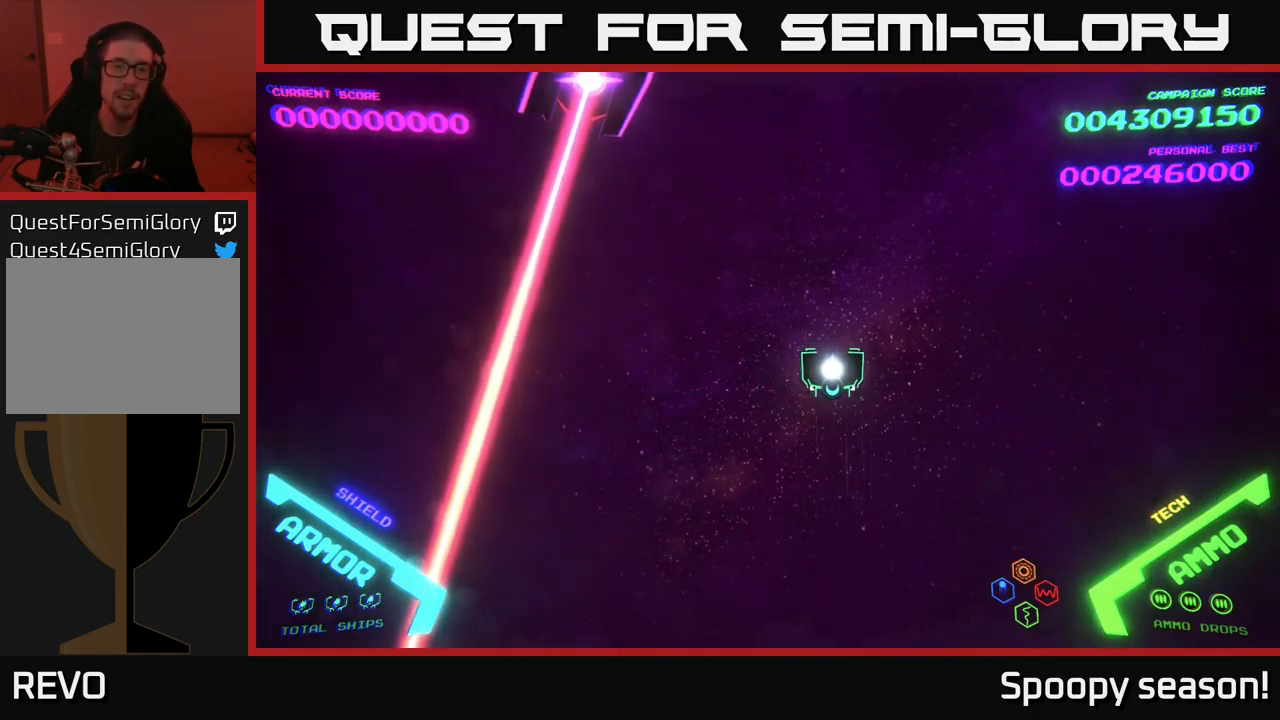
{"buttons": [], "left_stick": "center", "right_stick": "center", "events": []}
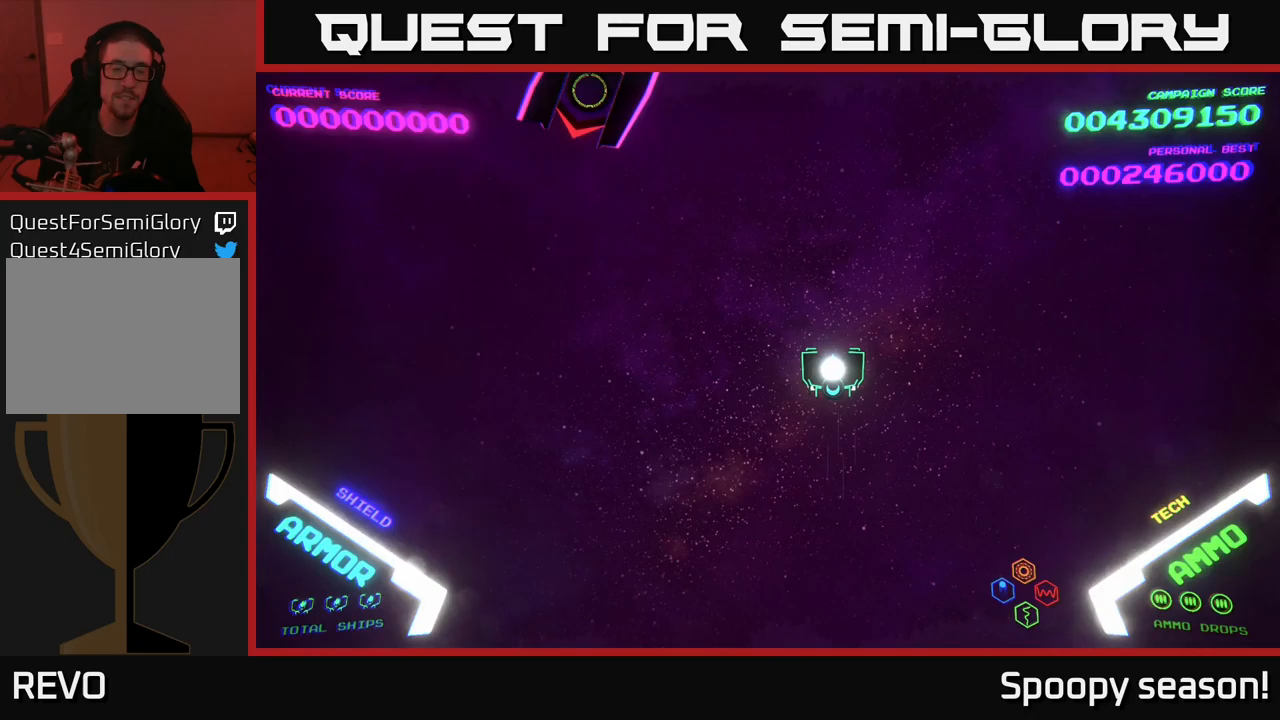
{"buttons": [], "left_stick": "left", "right_stick": "center", "events": [[333, "left_stick", "left"]]}
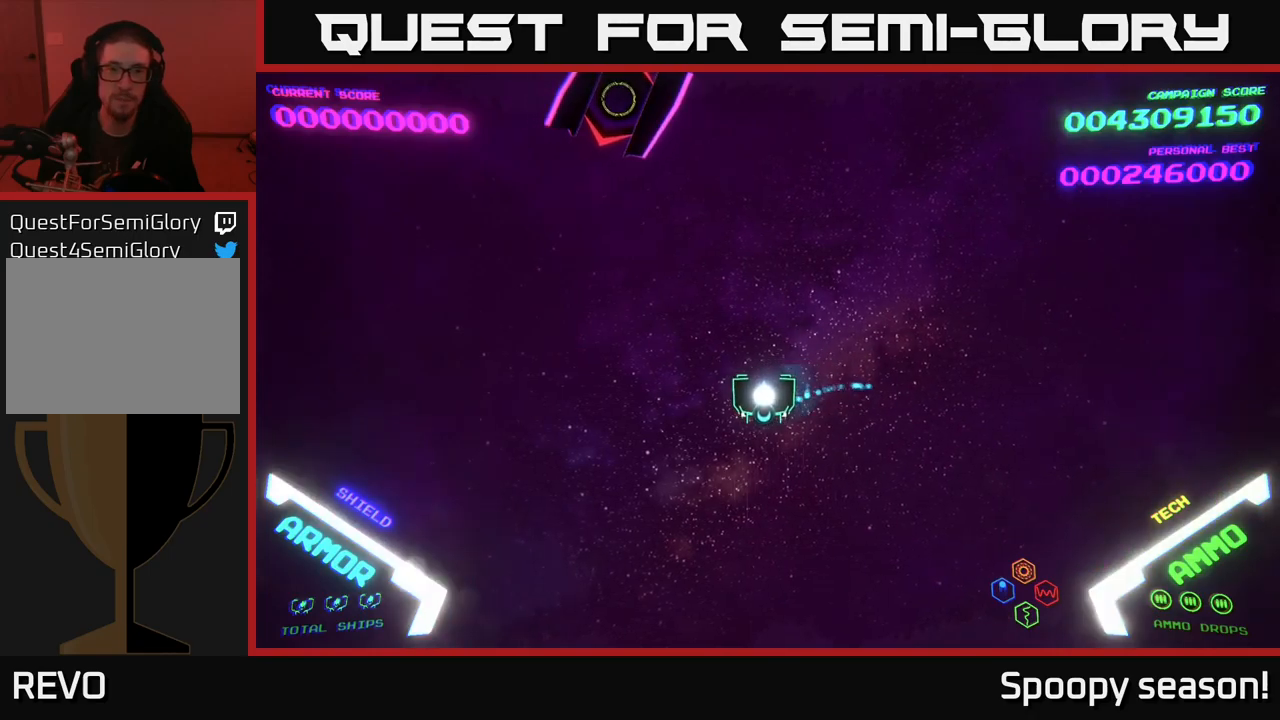
{"buttons": [], "left_stick": "right", "right_stick": "center", "events": [[17, "left_stick", "down-left"], [417, "left_stick", "right"]]}
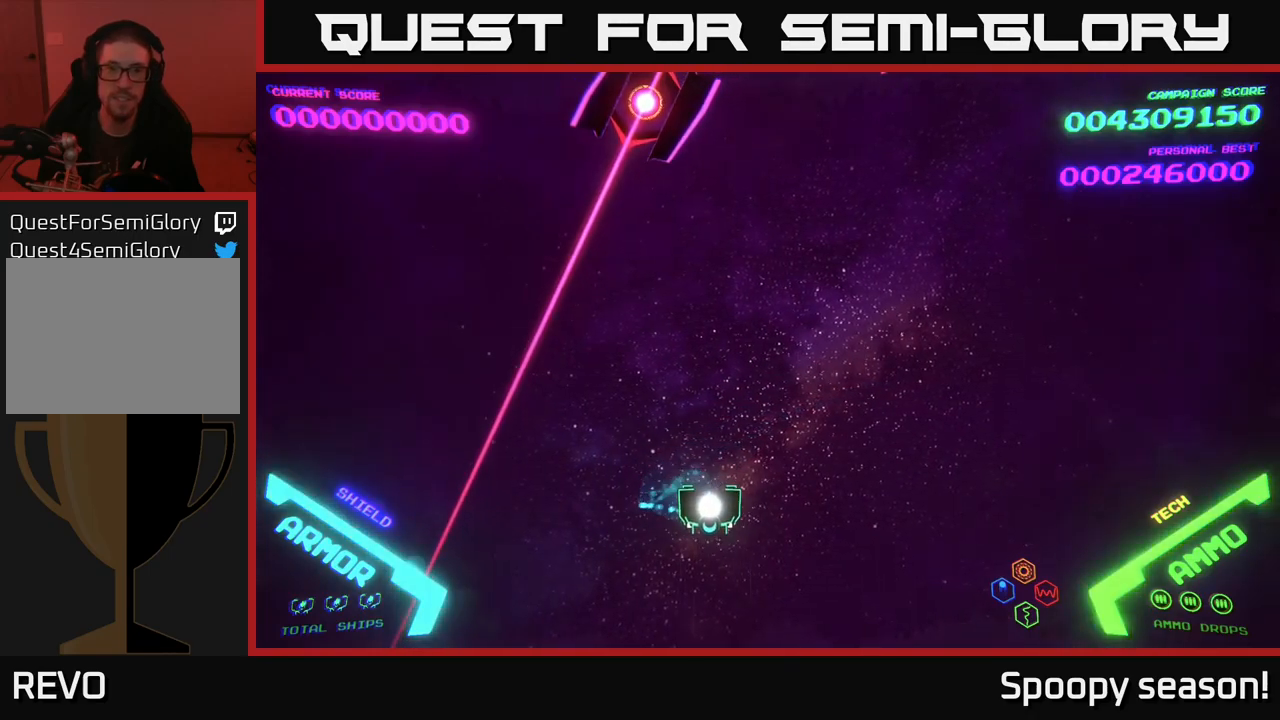
{"buttons": [], "left_stick": "up", "right_stick": "center", "events": [[183, "left_stick", "up-right"], [417, "left_stick", "up"]]}
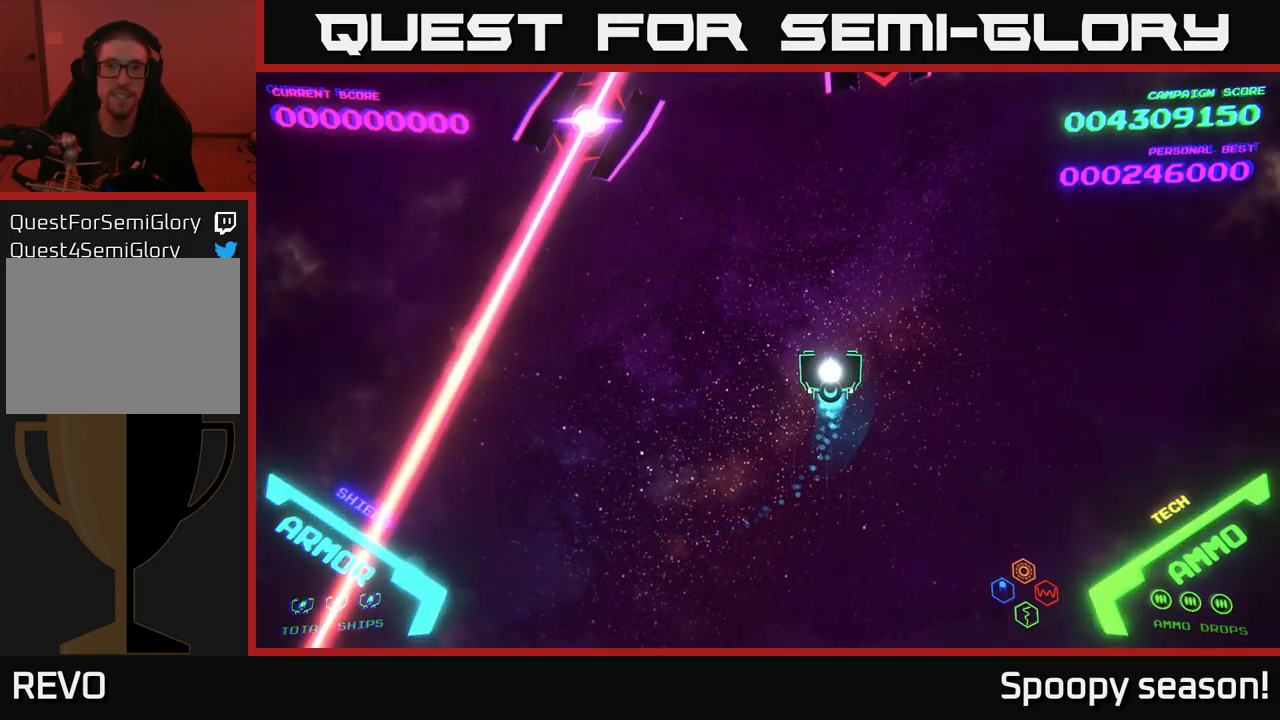
{"buttons": [], "left_stick": "center", "right_stick": "center", "events": [[133, "left_stick", "center"]]}
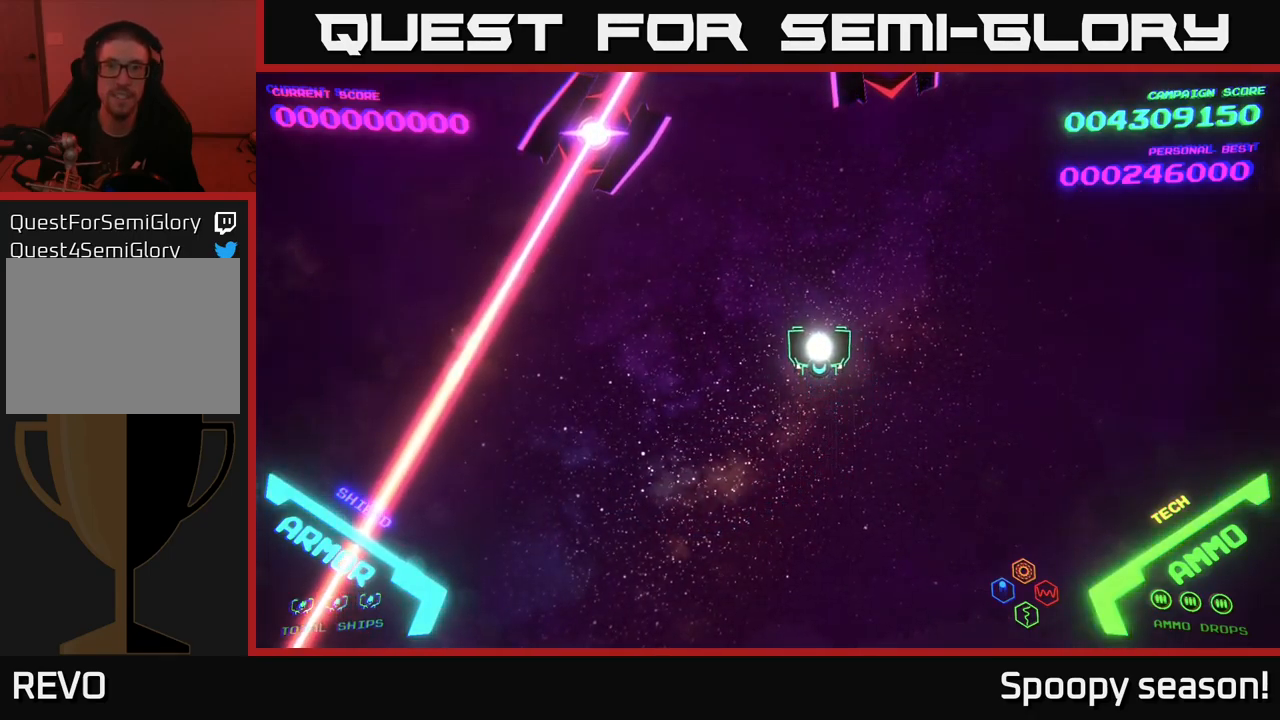
{"buttons": [], "left_stick": "left", "right_stick": "center", "events": [[133, "left_stick", "right"], [283, "left_stick", "down"], [400, "left_stick", "left"]]}
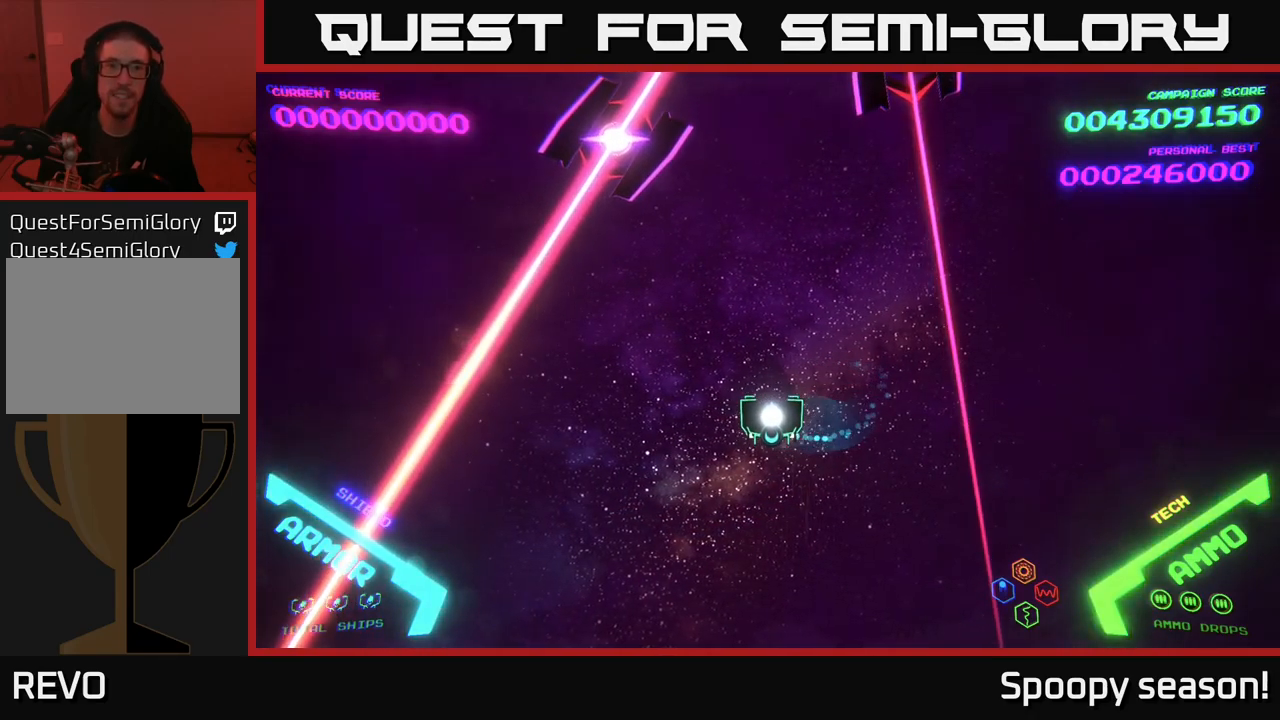
{"buttons": [], "left_stick": "center", "right_stick": "center", "events": [[83, "left_stick", "up-left"], [350, "left_stick", "center"]]}
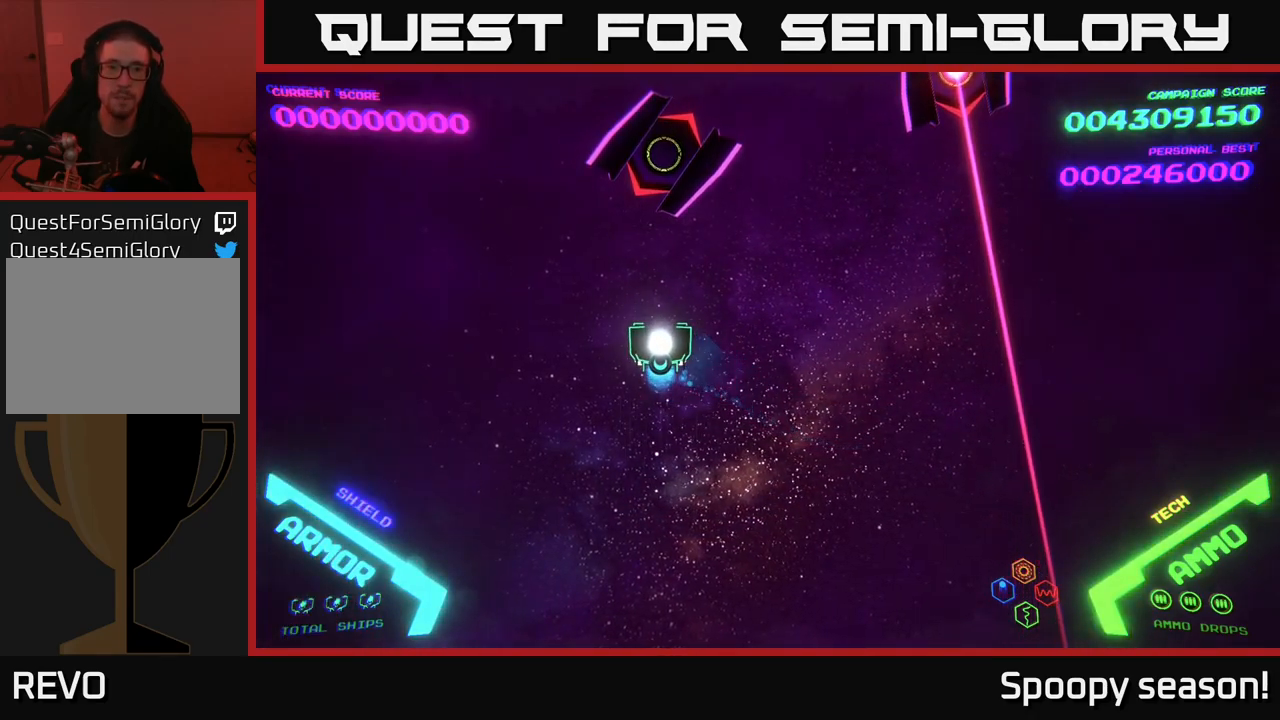
{"buttons": [], "left_stick": "center", "right_stick": "center", "events": [[50, "left_stick", "left"], [100, "left_stick", "center"], [133, "X", "down"], [167, "X", "up"]]}
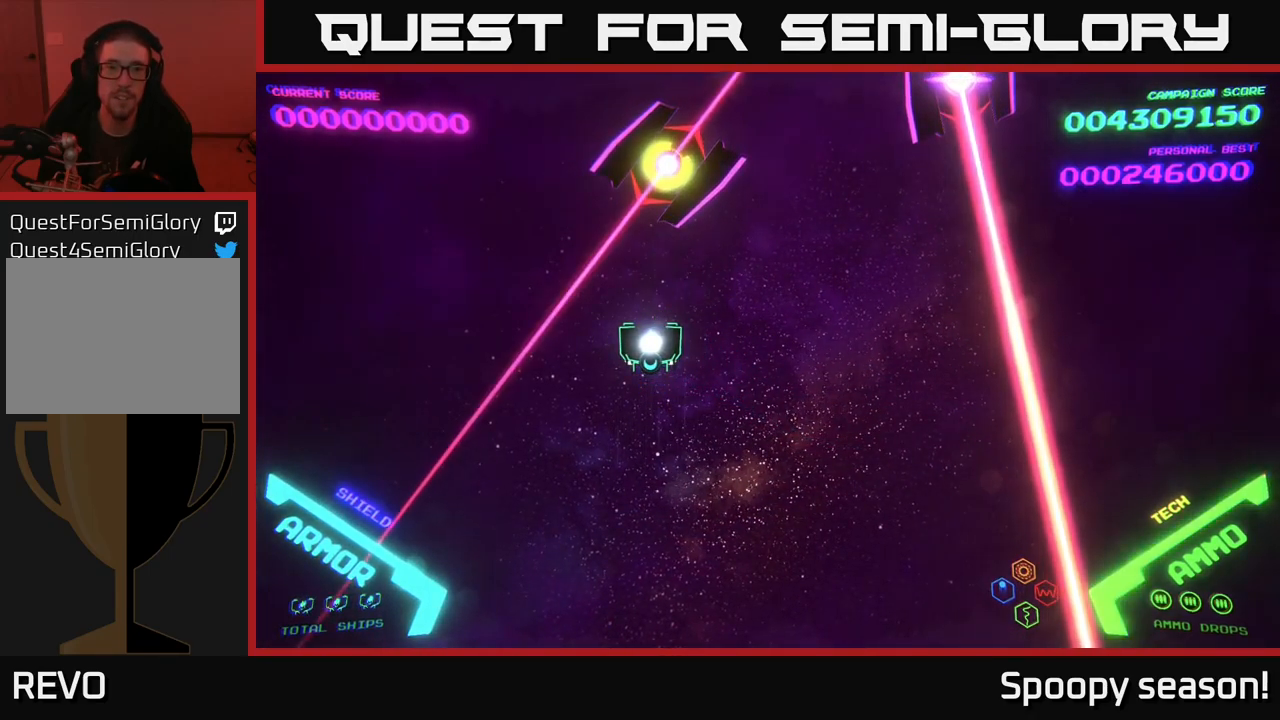
{"buttons": [], "left_stick": "center", "right_stick": "center", "events": [[83, "X", "down"], [133, "X", "up"]]}